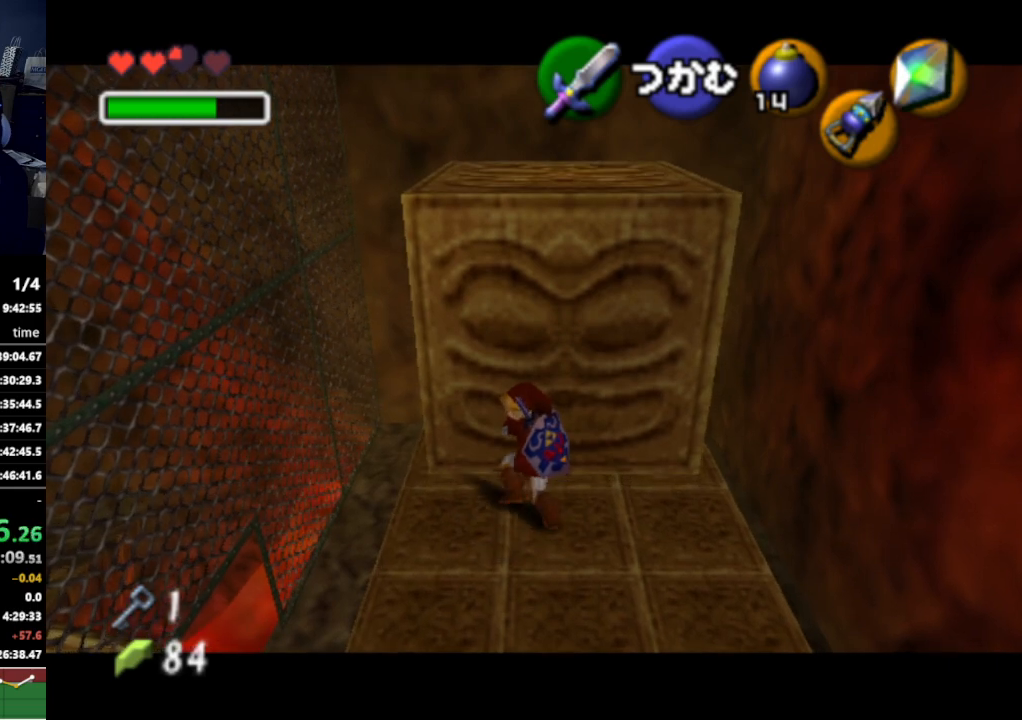
Gameplay with a controller (Nintendo layout); each line is a JSON object with the inputs held at the frame after it. "events" lists button and stick changes between this image and that frame as [ms after this image, input, new state], when the widget could be followed in between. Not read: L3 R3.
{"buttons": ["A"], "left_stick": "up", "right_stick": "center", "events": []}
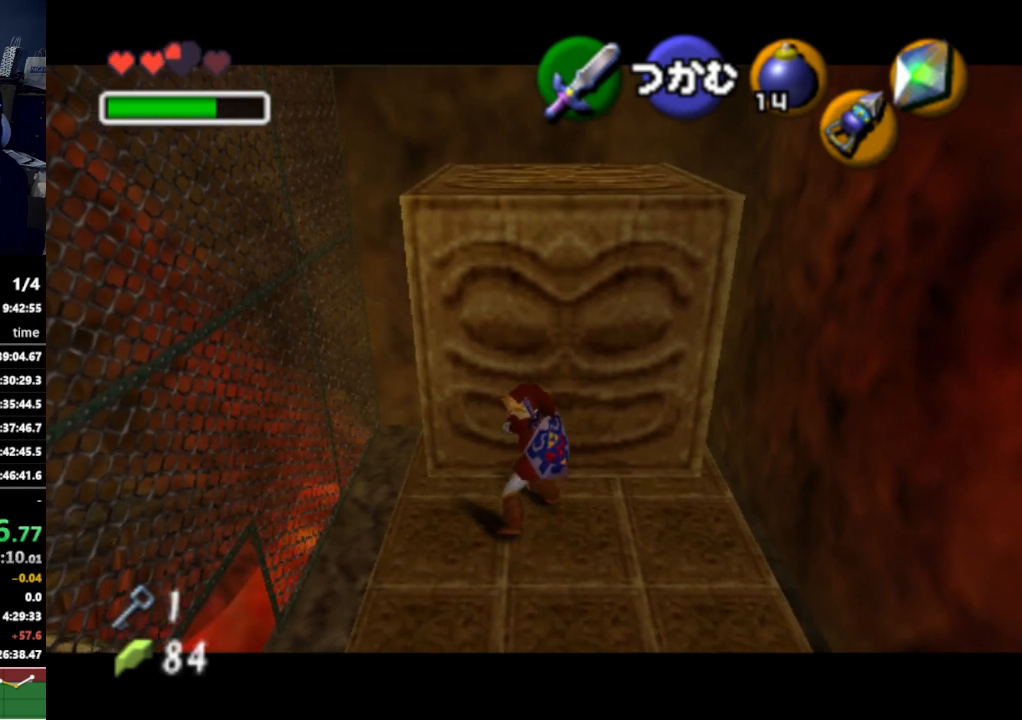
{"buttons": ["A"], "left_stick": "up", "right_stick": "center", "events": []}
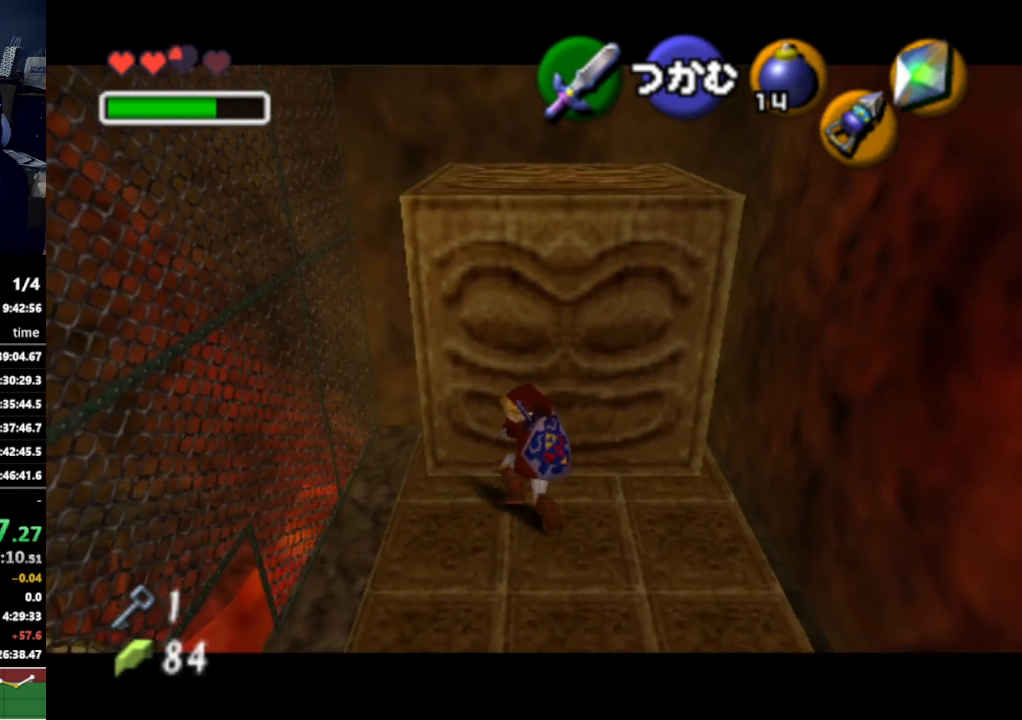
{"buttons": ["A"], "left_stick": "up", "right_stick": "center", "events": []}
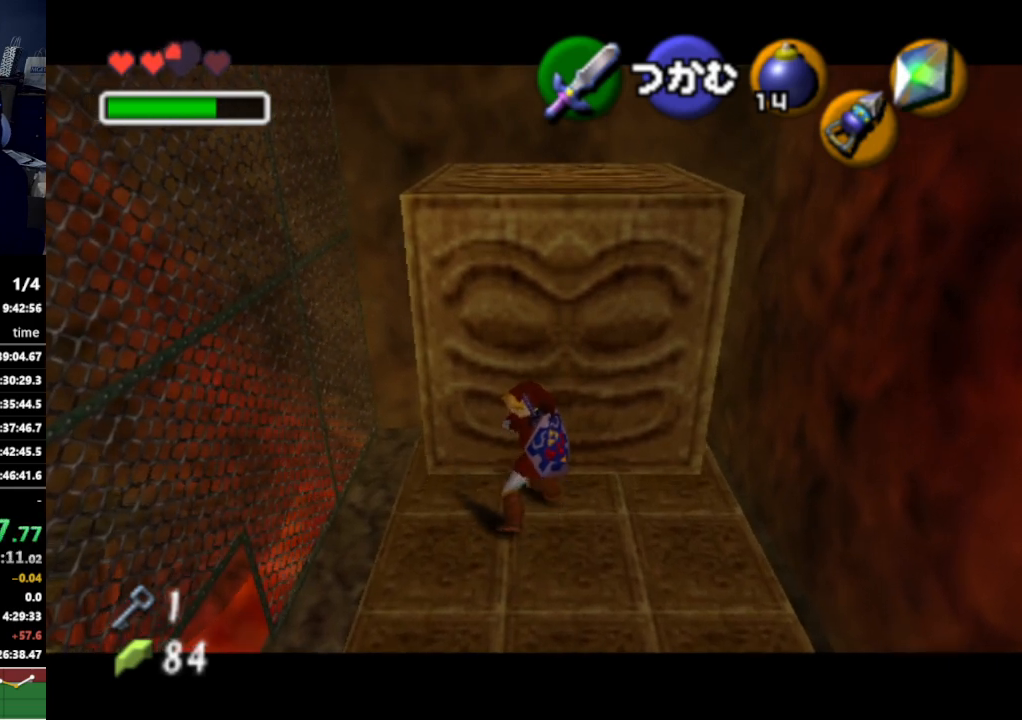
{"buttons": ["A"], "left_stick": "up", "right_stick": "center", "events": []}
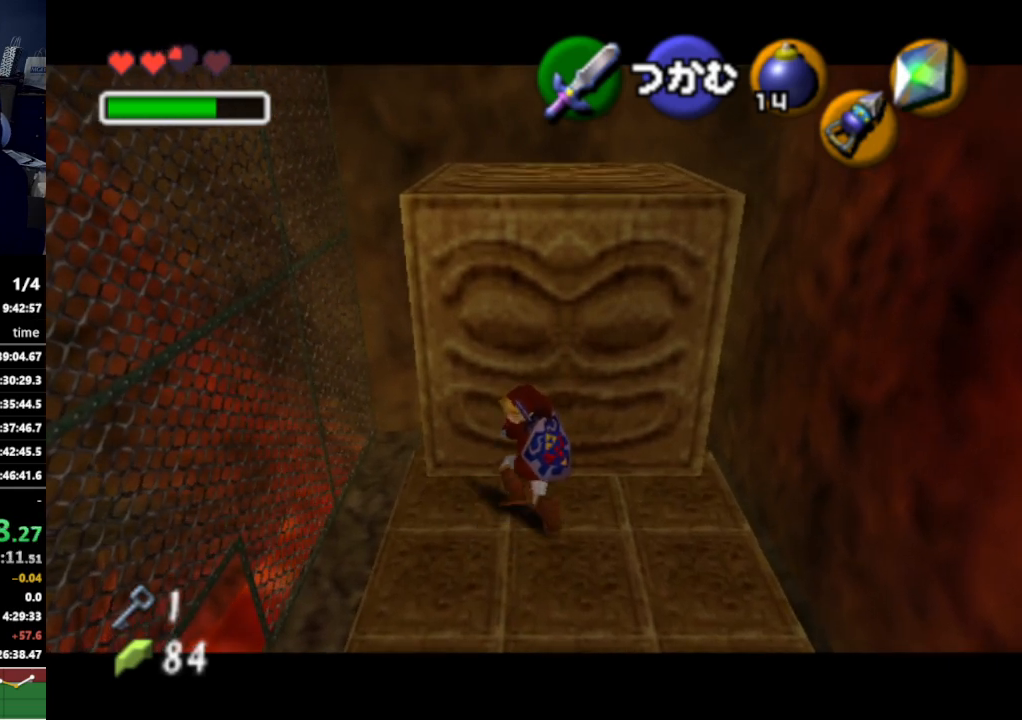
{"buttons": ["A"], "left_stick": "up", "right_stick": "center", "events": []}
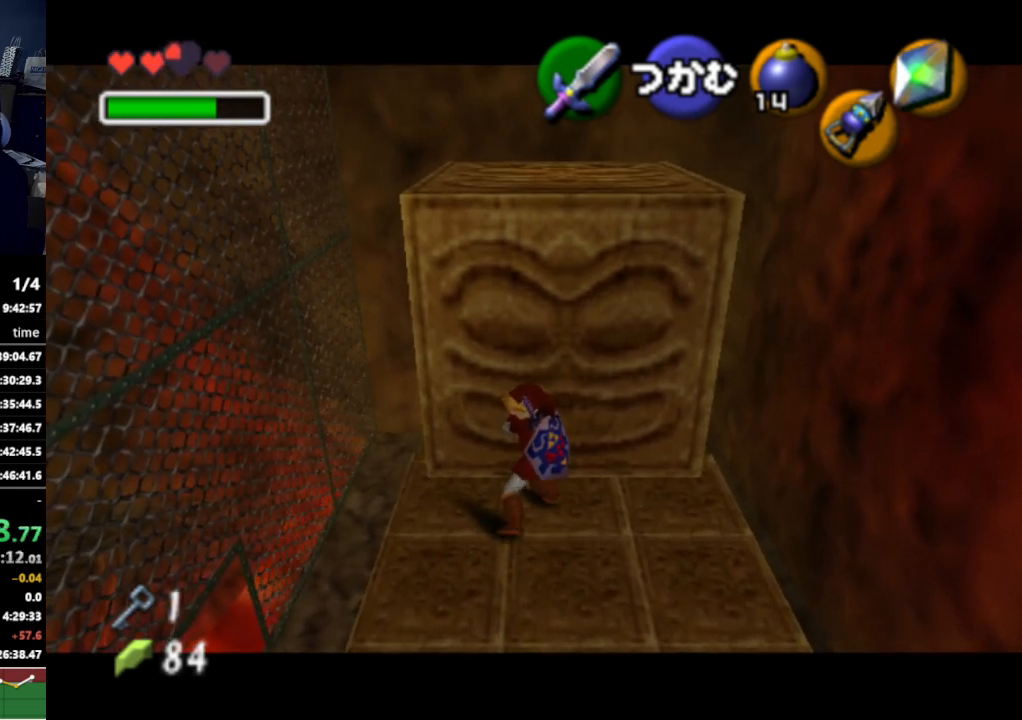
{"buttons": ["A"], "left_stick": "up", "right_stick": "center", "events": []}
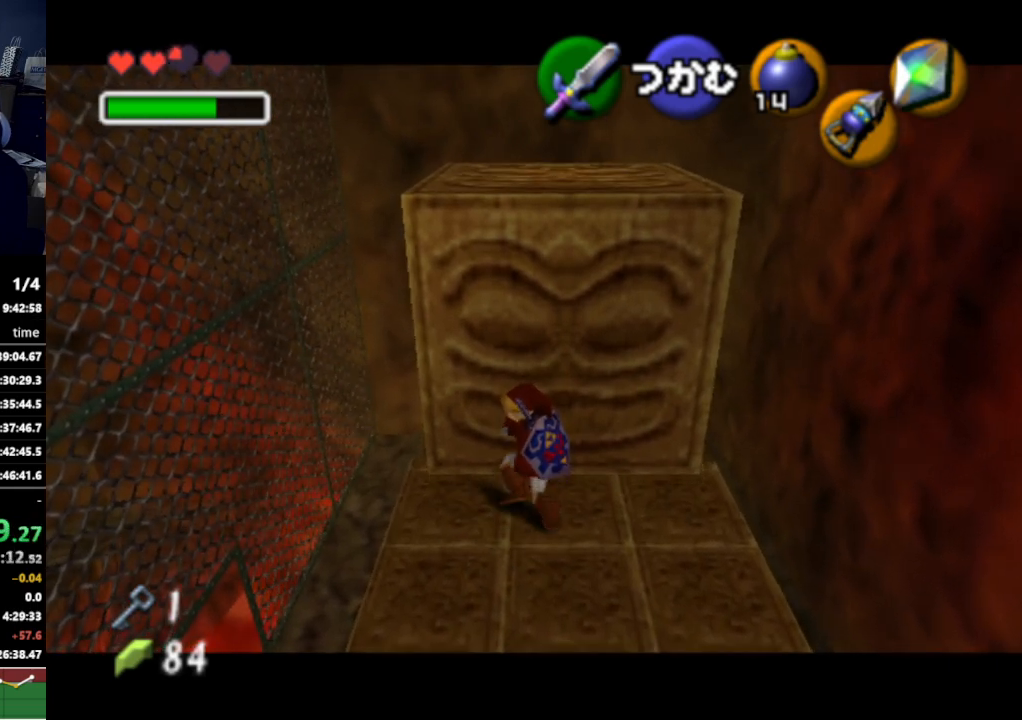
{"buttons": [], "left_stick": "center", "right_stick": "center", "events": [[233, "A", "up"], [267, "left_stick", "center"]]}
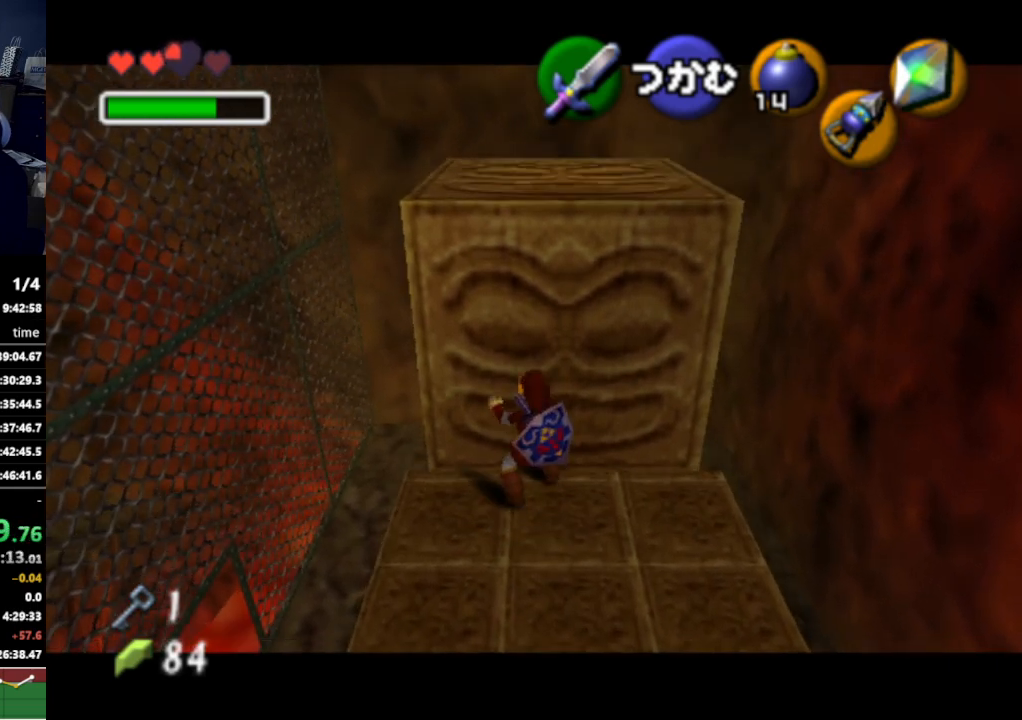
{"buttons": [], "left_stick": "center", "right_stick": "center", "events": []}
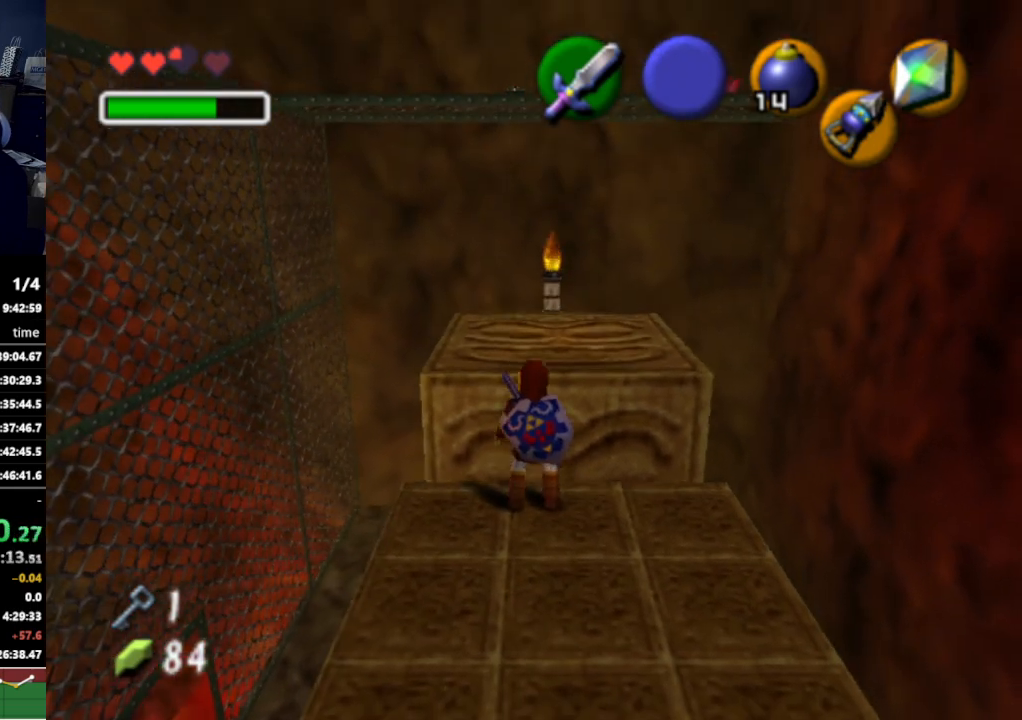
{"buttons": ["L1"], "left_stick": "center", "right_stick": "center", "events": [[233, "L1", "down"], [367, "A", "down"], [467, "A", "up"]]}
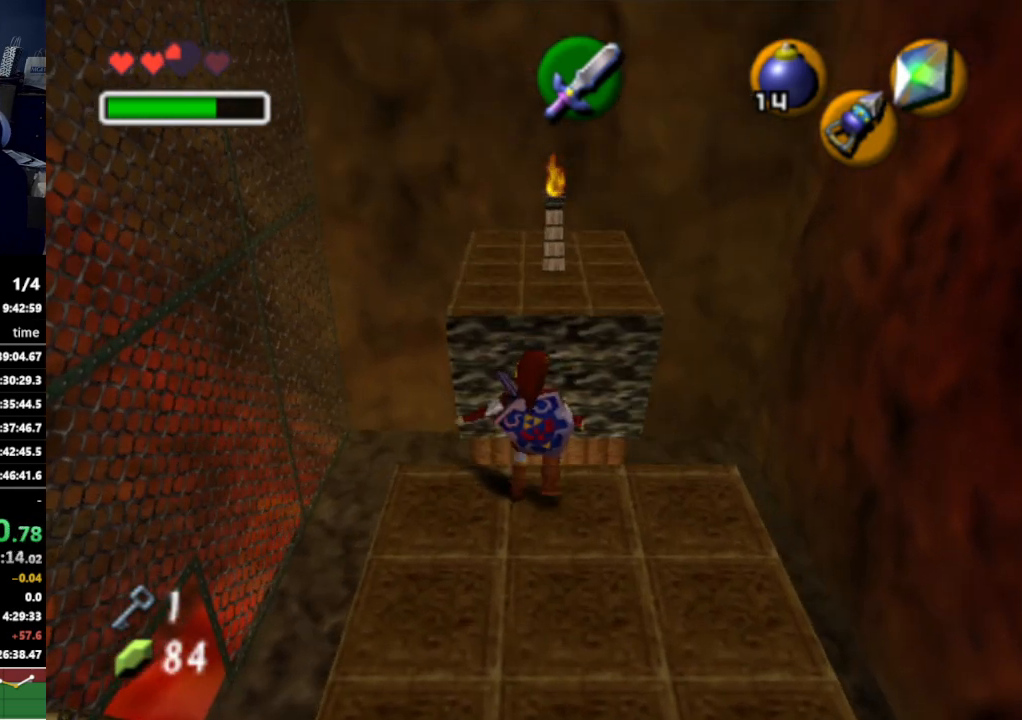
{"buttons": [], "left_stick": "center", "right_stick": "center", "events": [[333, "L1", "up"]]}
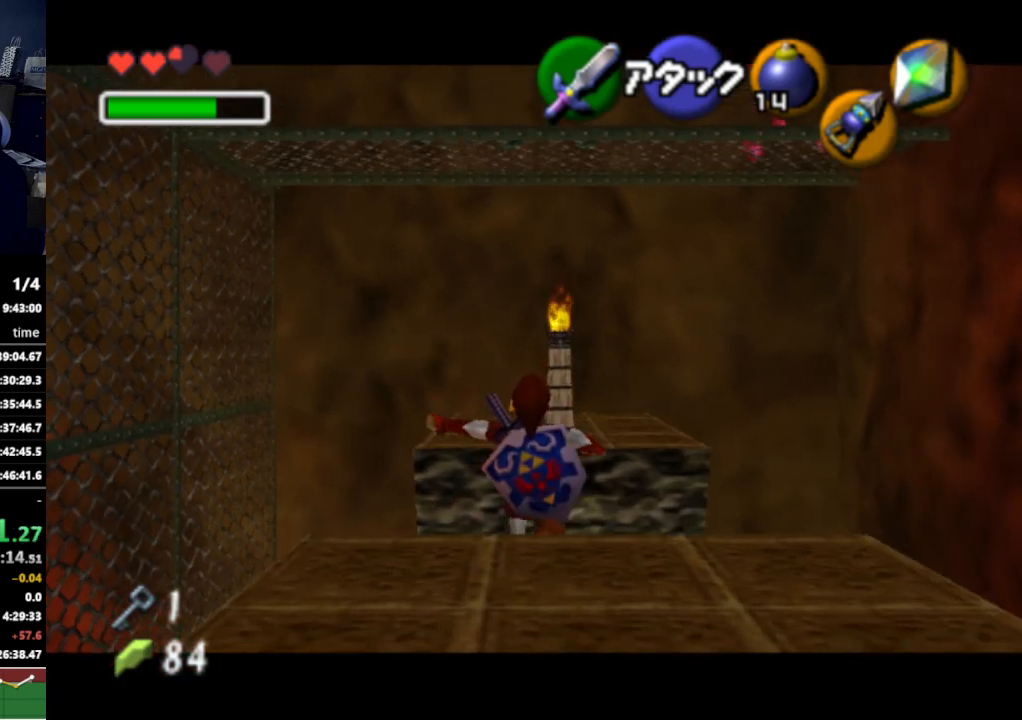
{"buttons": [], "left_stick": "center", "right_stick": "center", "events": []}
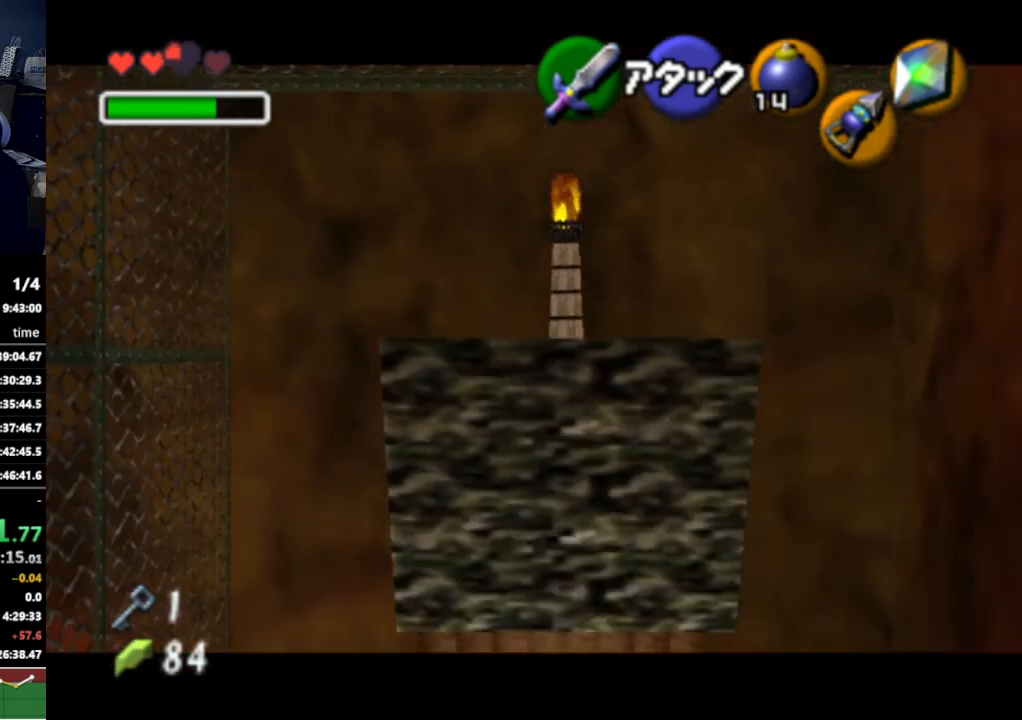
{"buttons": ["X"], "left_stick": "center", "right_stick": "center", "events": [[467, "X", "down"]]}
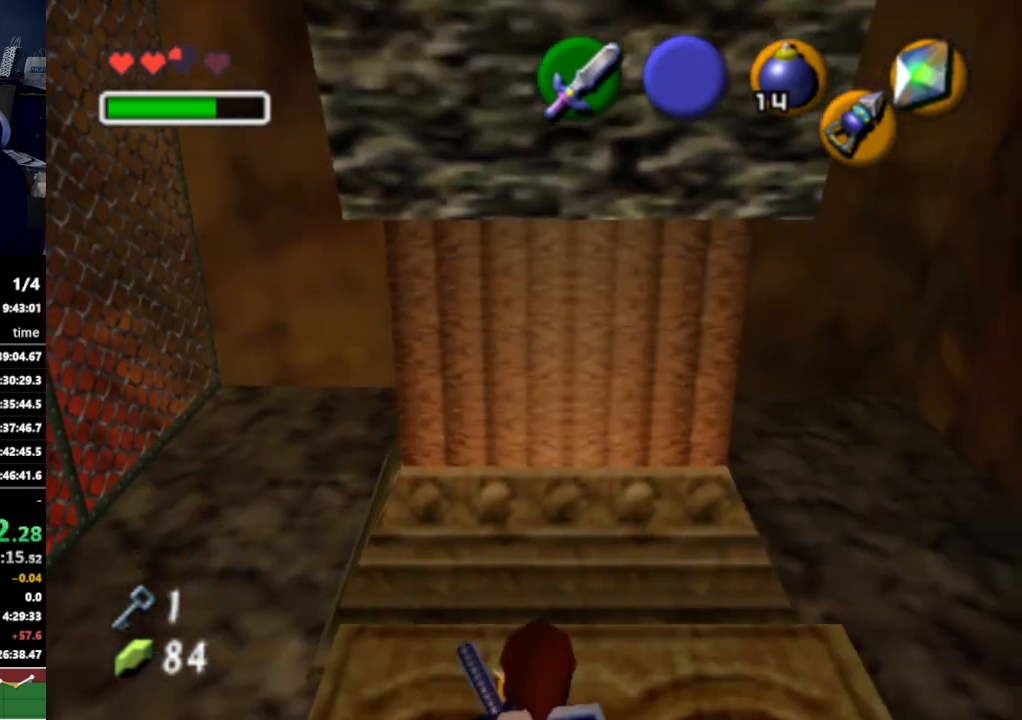
{"buttons": [], "left_stick": "down", "right_stick": "center", "events": [[67, "X", "up"], [333, "left_stick", "down"]]}
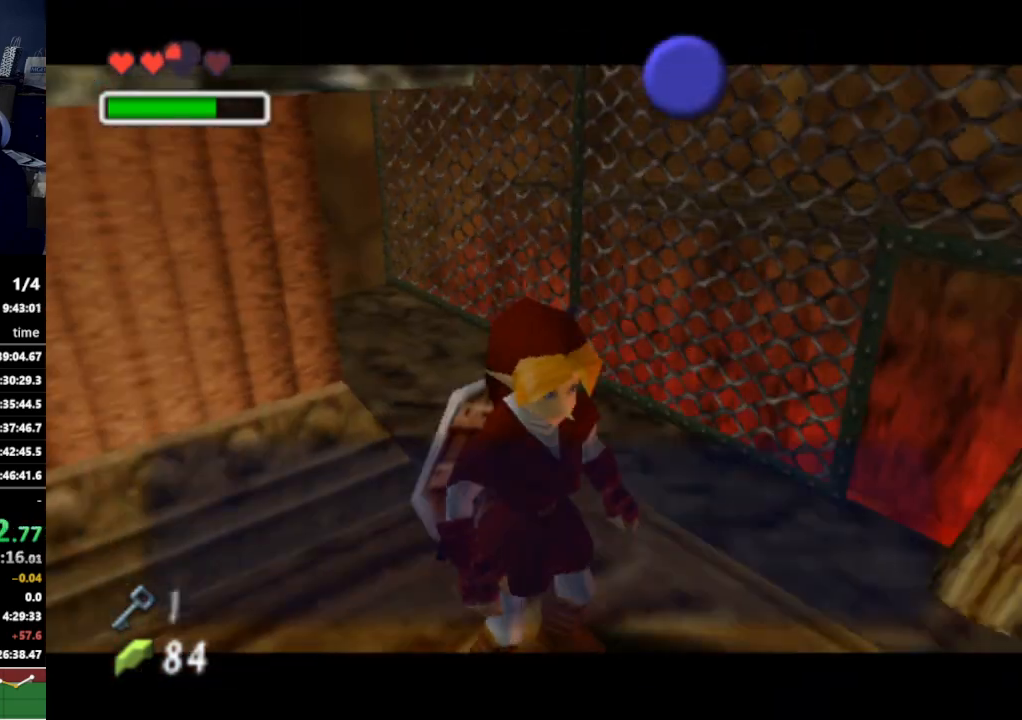
{"buttons": [], "left_stick": "down", "right_stick": "center", "events": [[33, "left_stick", "center"], [433, "left_stick", "down"]]}
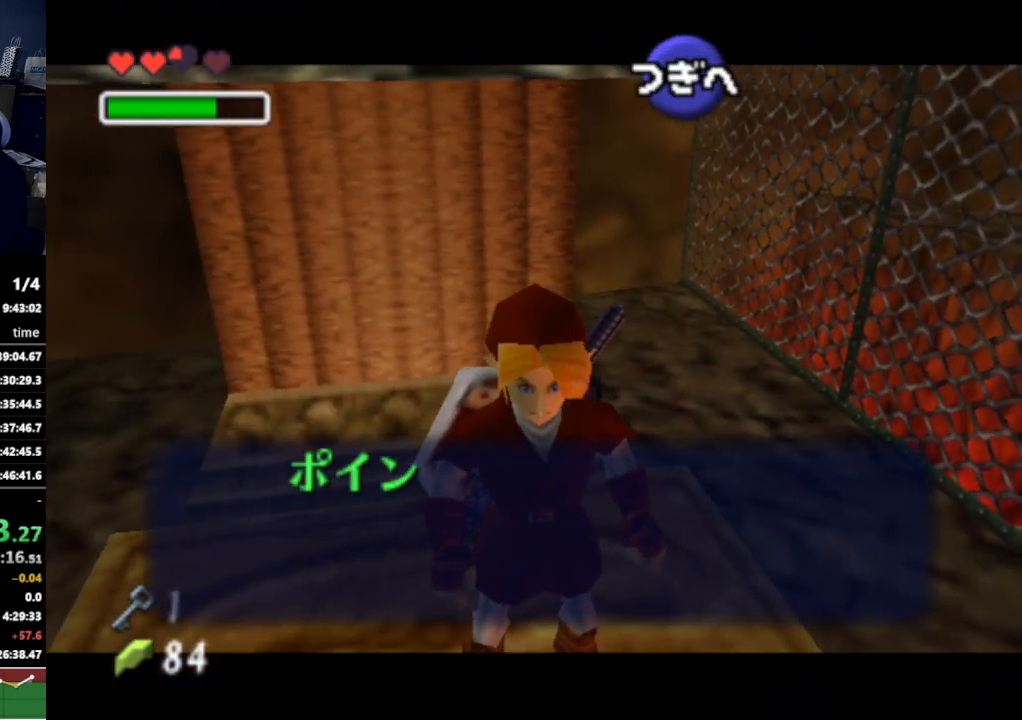
{"buttons": ["B"], "left_stick": "center", "right_stick": "center", "events": [[100, "left_stick", "center"], [133, "A", "down"], [233, "A", "up"], [467, "B", "down"]]}
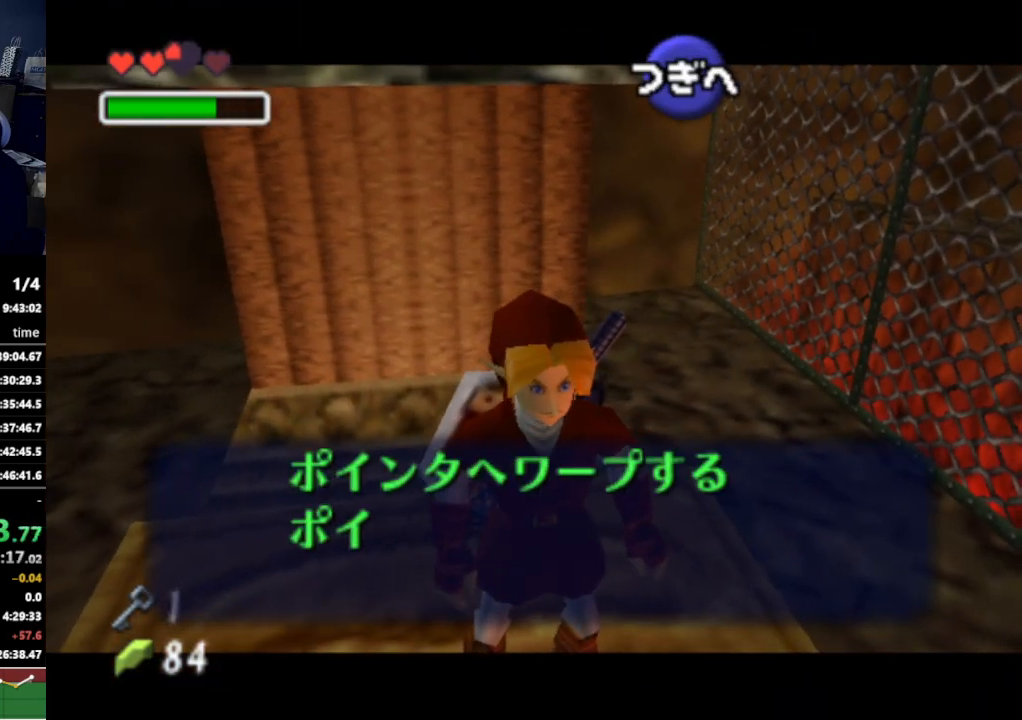
{"buttons": [], "left_stick": "center", "right_stick": "center", "events": [[67, "B", "up"], [133, "left_stick", "down"], [267, "A", "down"], [300, "left_stick", "center"], [367, "A", "up"]]}
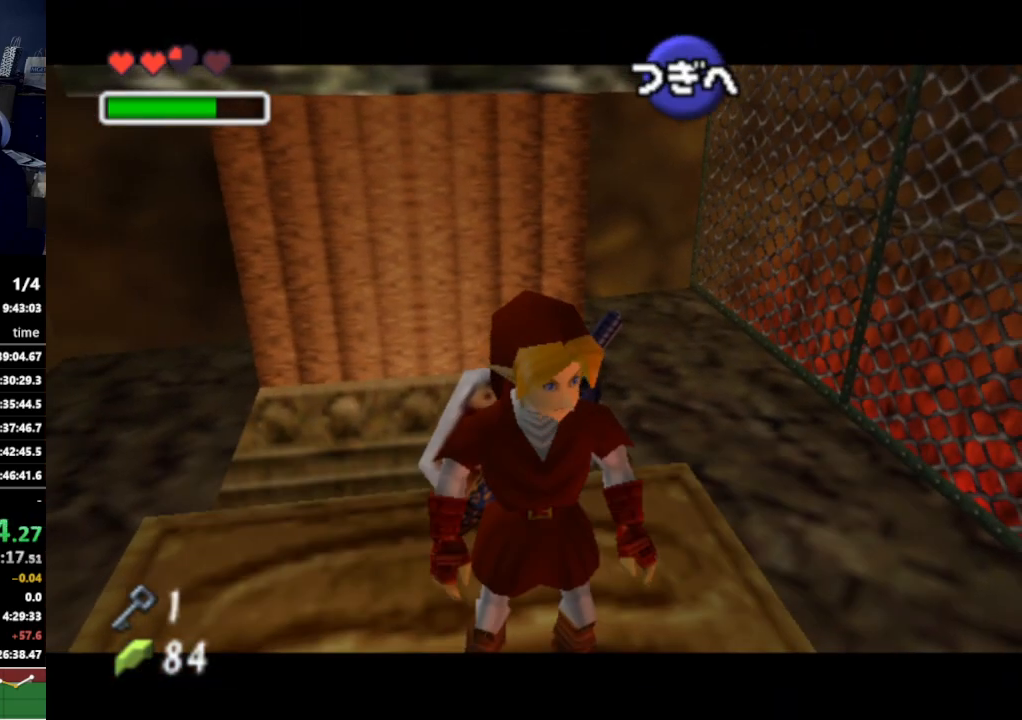
{"buttons": [], "left_stick": "center", "right_stick": "center", "events": []}
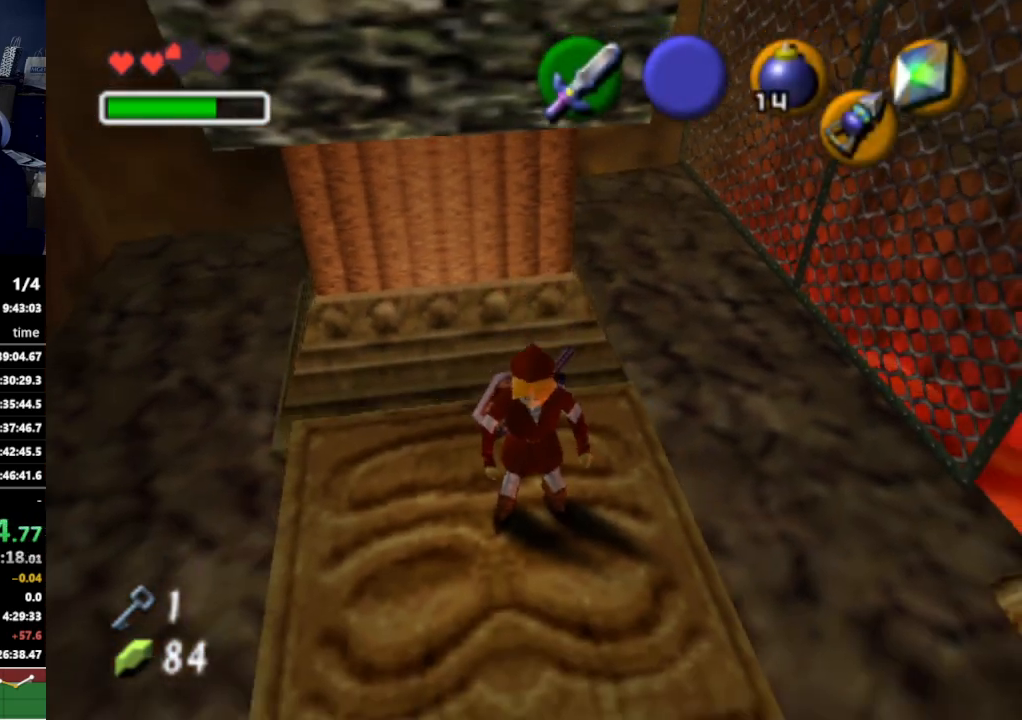
{"buttons": [], "left_stick": "center", "right_stick": "center", "events": []}
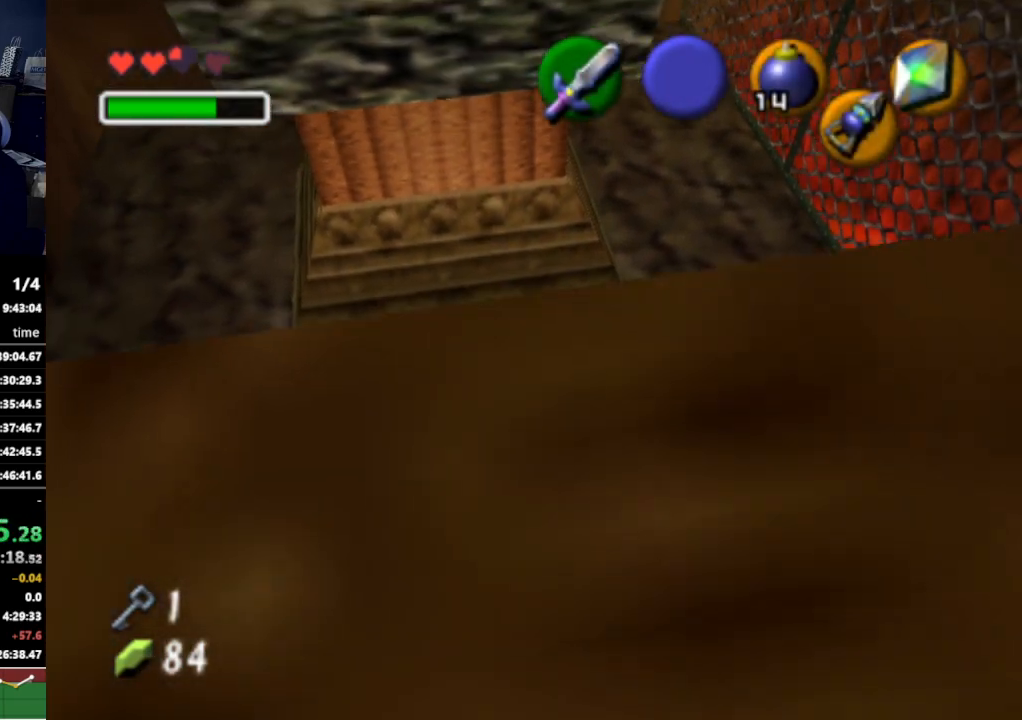
{"buttons": [], "left_stick": "center", "right_stick": "center", "events": []}
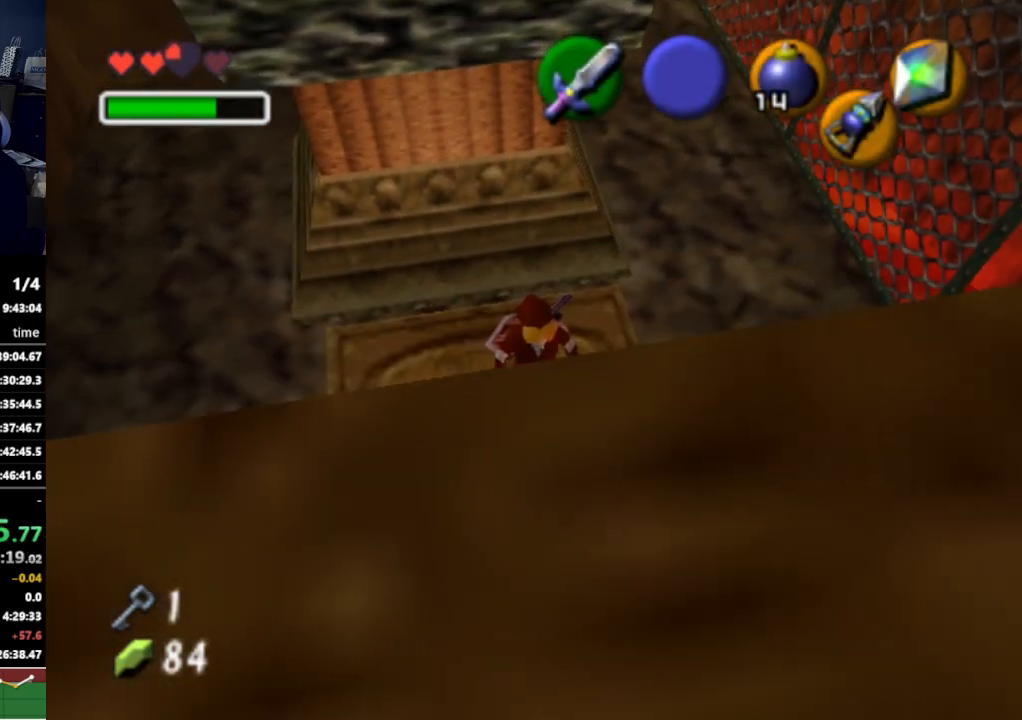
{"buttons": [], "left_stick": "center", "right_stick": "center", "events": []}
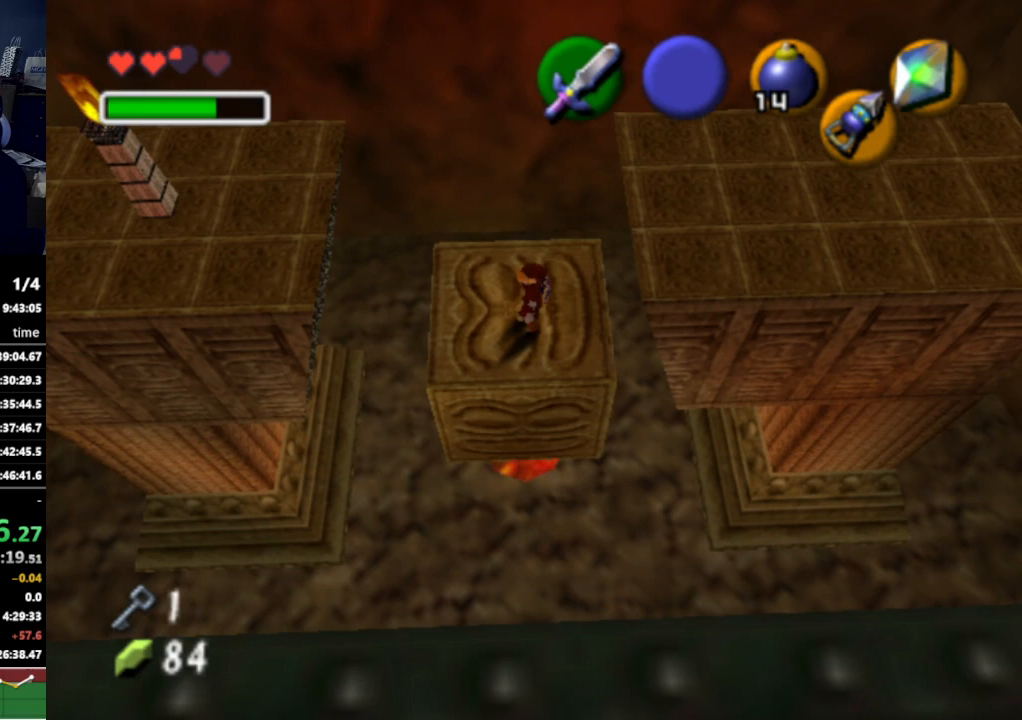
{"buttons": [], "left_stick": "center", "right_stick": "center", "events": []}
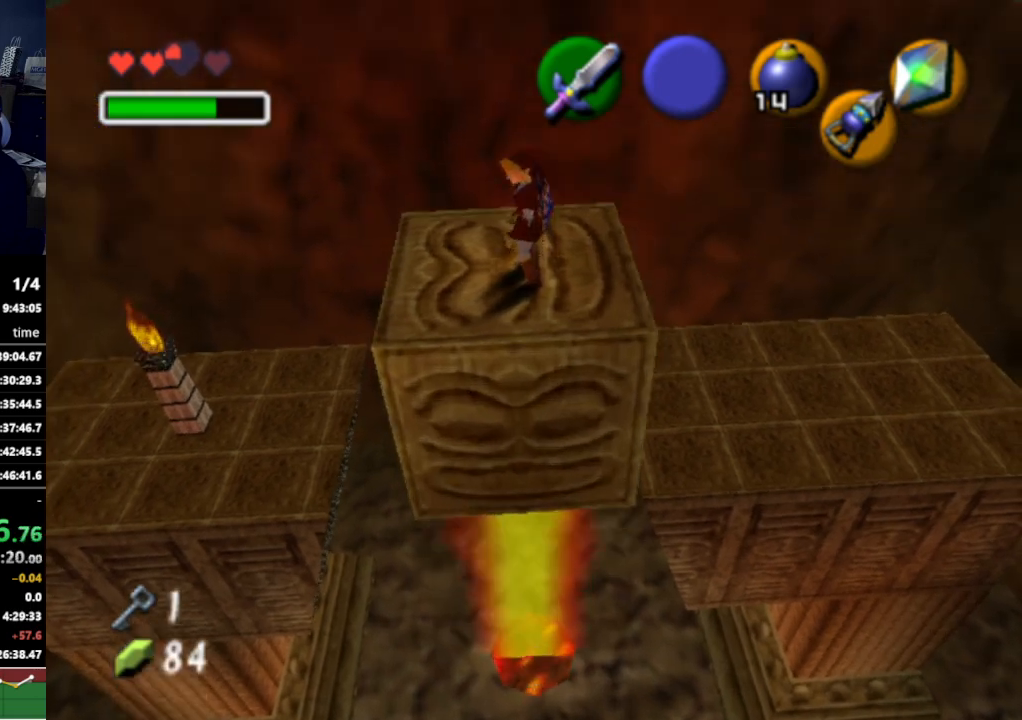
{"buttons": [], "left_stick": "center", "right_stick": "center", "events": []}
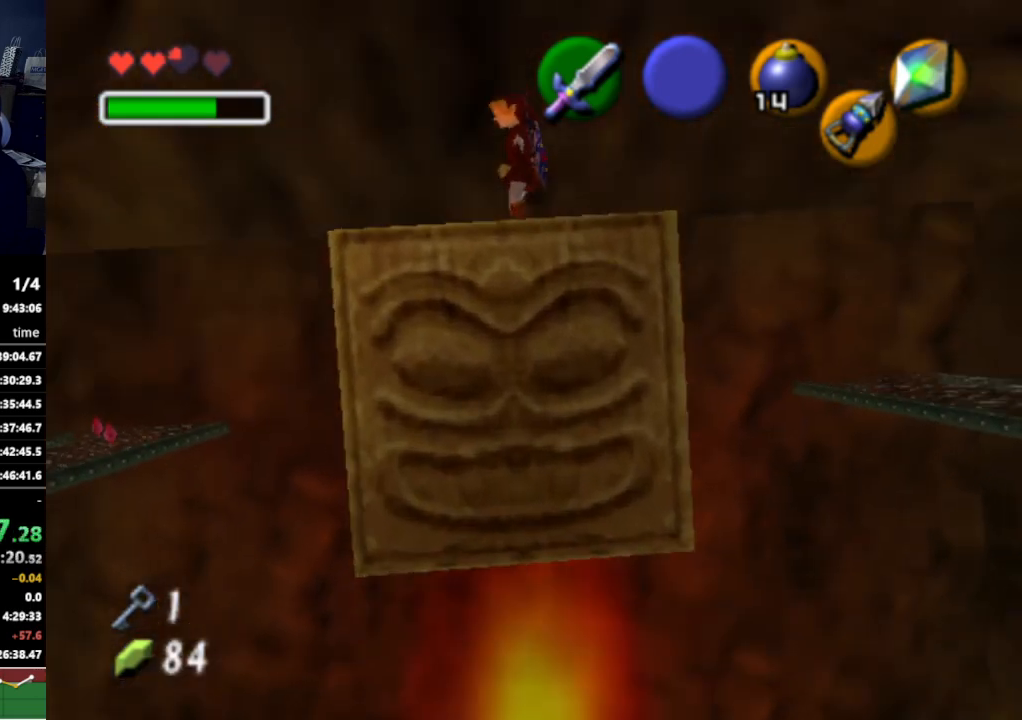
{"buttons": [], "left_stick": "center", "right_stick": "center", "events": []}
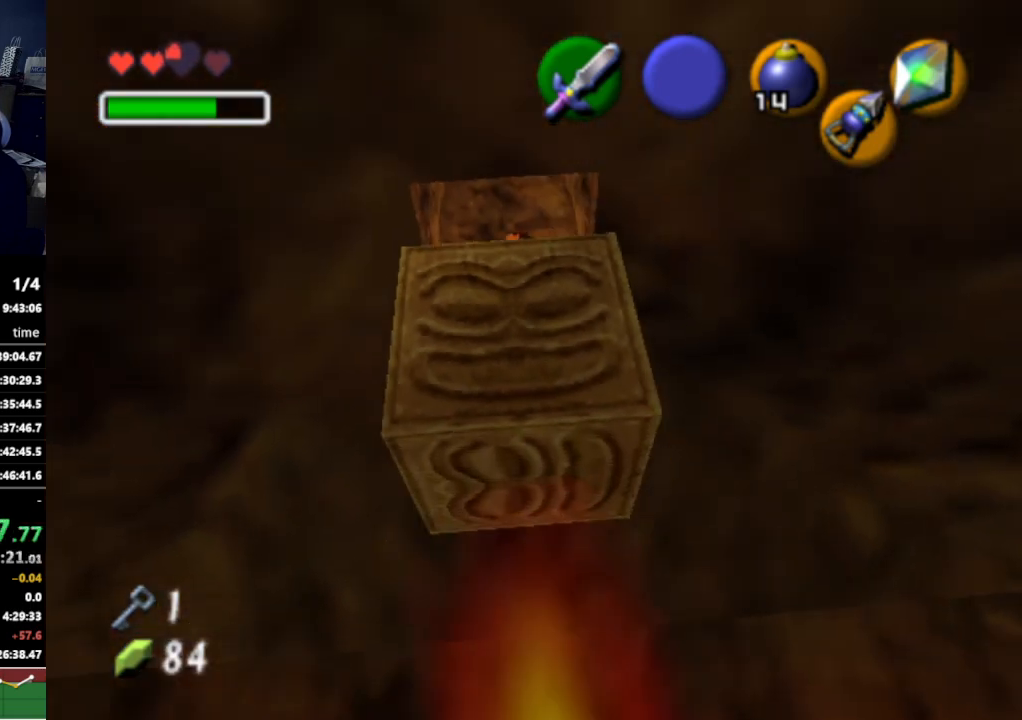
{"buttons": [], "left_stick": "center", "right_stick": "center", "events": []}
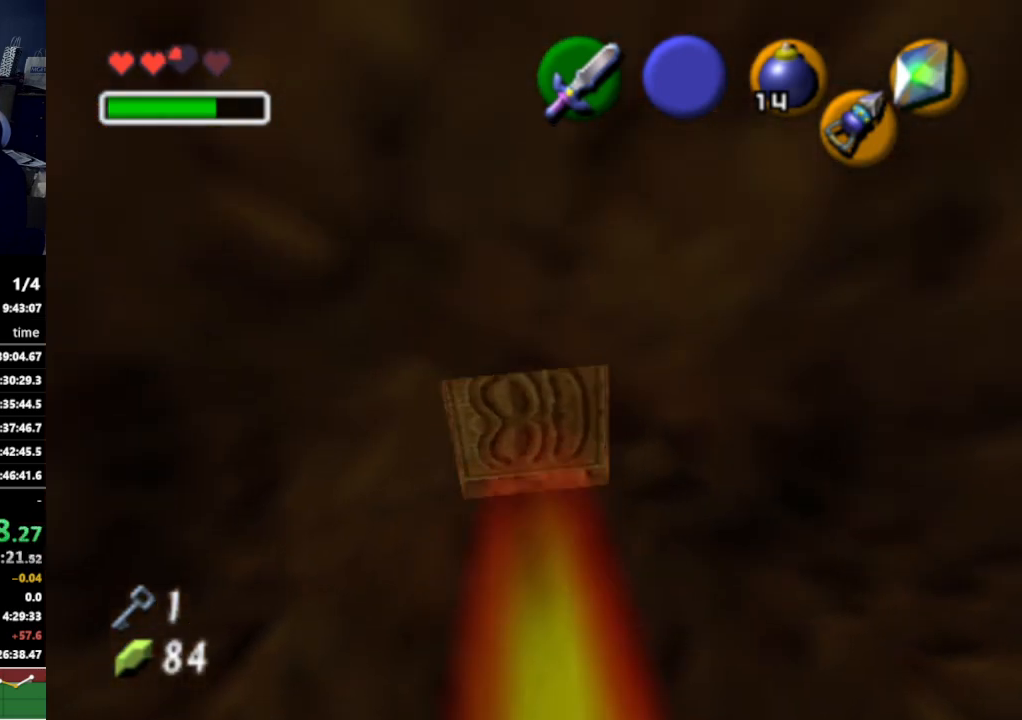
{"buttons": [], "left_stick": "center", "right_stick": "center", "events": []}
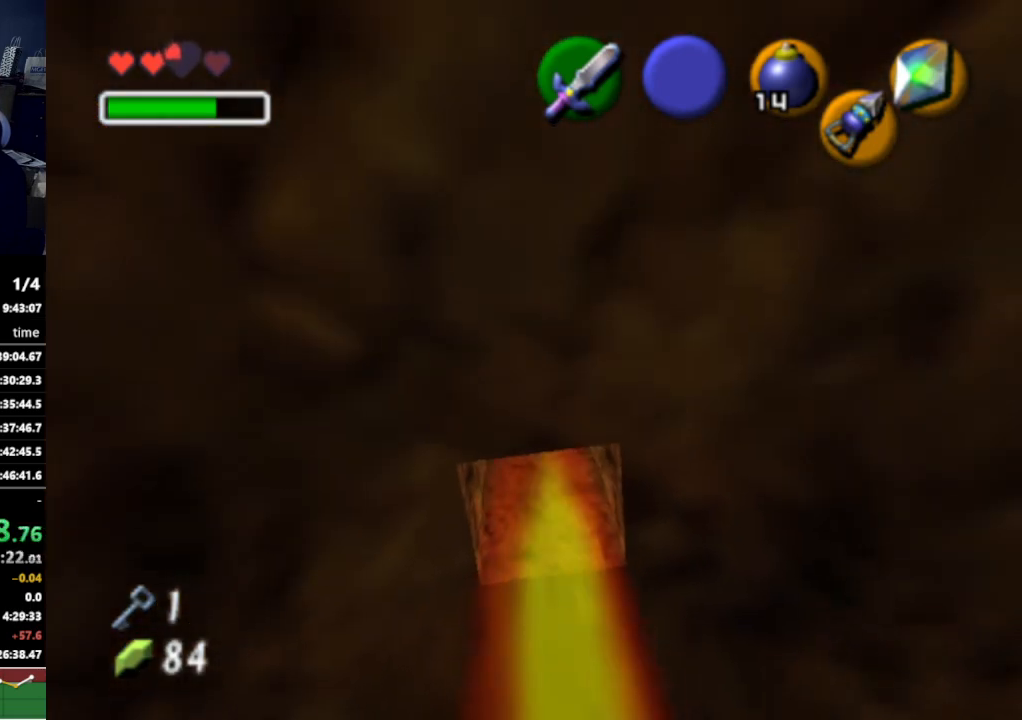
{"buttons": [], "left_stick": "up-right", "right_stick": "center", "events": [[333, "left_stick", "up-right"]]}
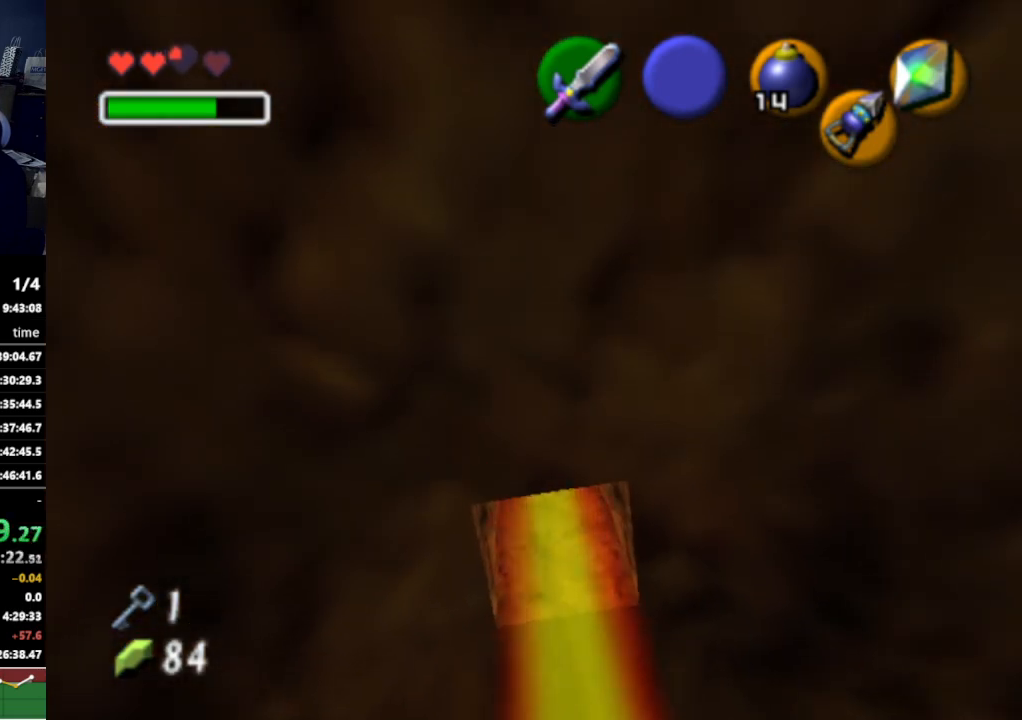
{"buttons": [], "left_stick": "up-right", "right_stick": "center", "events": []}
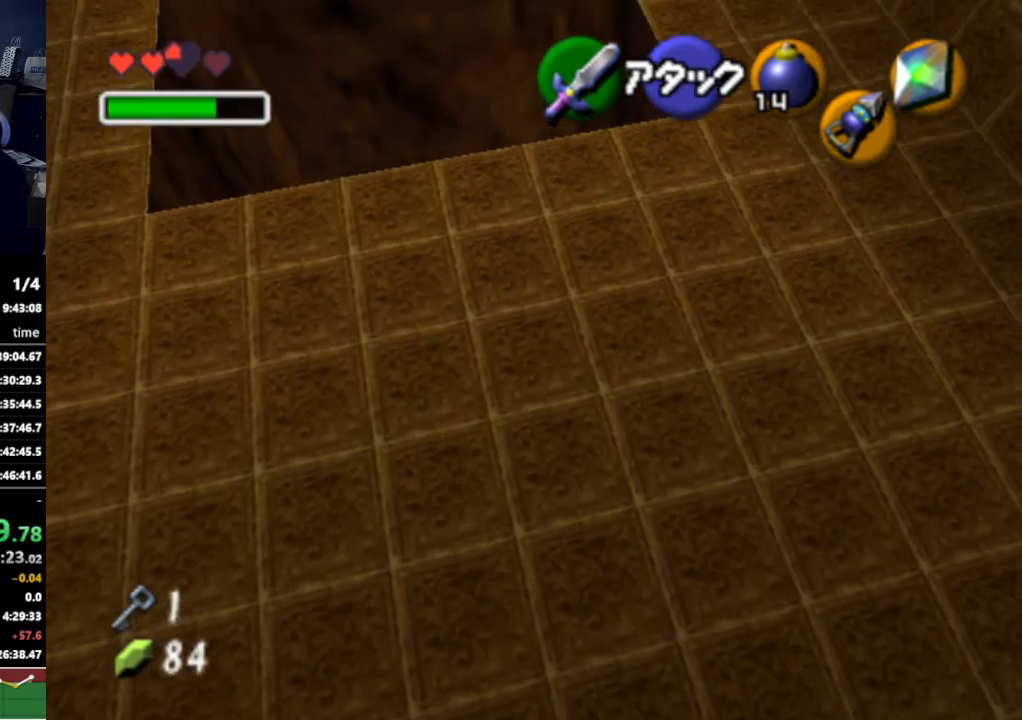
{"buttons": [], "left_stick": "down-right", "right_stick": "center", "events": [[233, "left_stick", "down-right"]]}
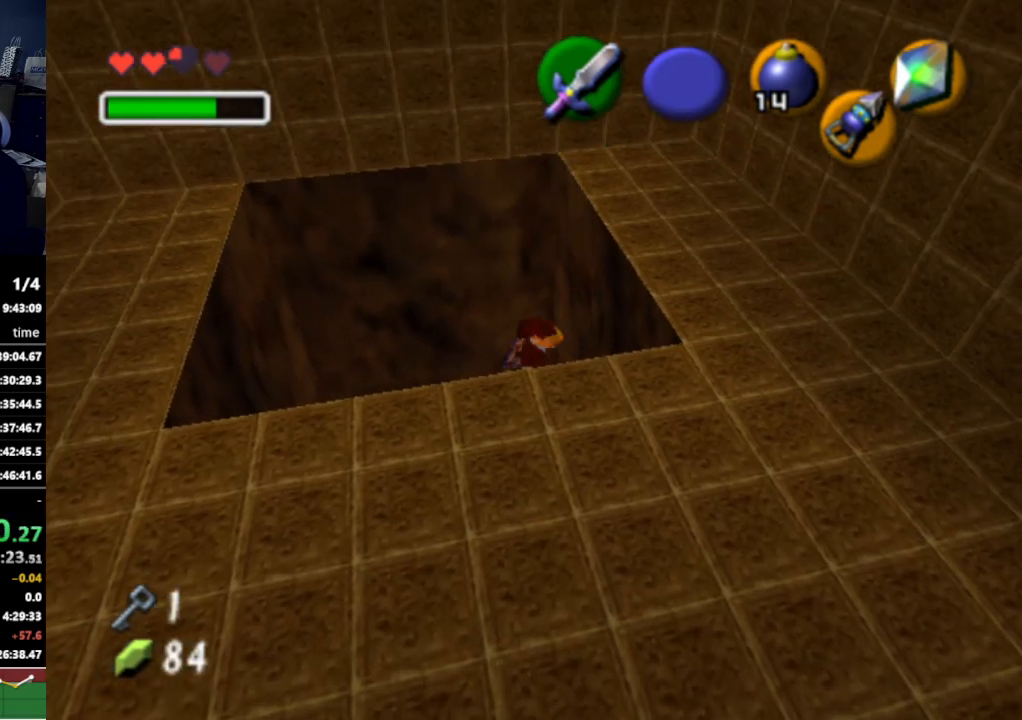
{"buttons": [], "left_stick": "down", "right_stick": "center", "events": [[100, "left_stick", "down"], [300, "A", "down"], [400, "A", "up"]]}